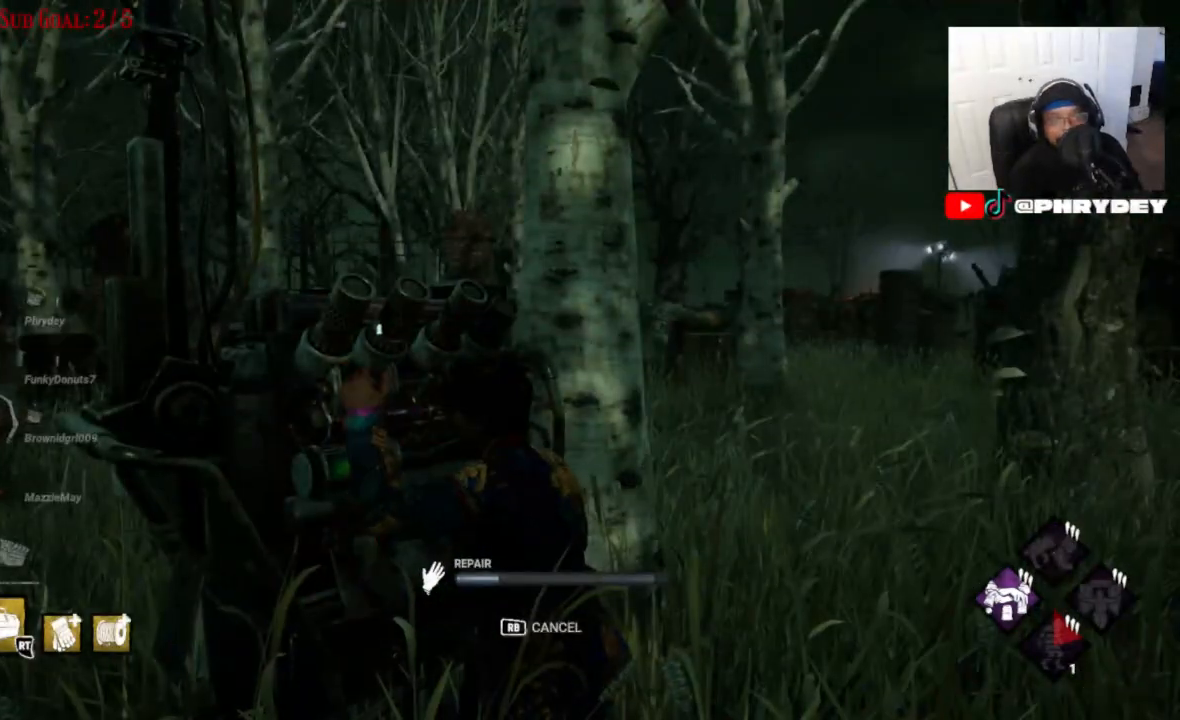
Gameplay with a controller (Xbox layout); each line is a JSON object with the inputs held at the frame after it. "events" lists button and stick changes between this image and that frame as [ms after this image, input, new state], when the widget could be followed in between. Not read: L3 R1 R3.
{"buttons": [], "left_stick": "center", "right_stick": "center", "events": []}
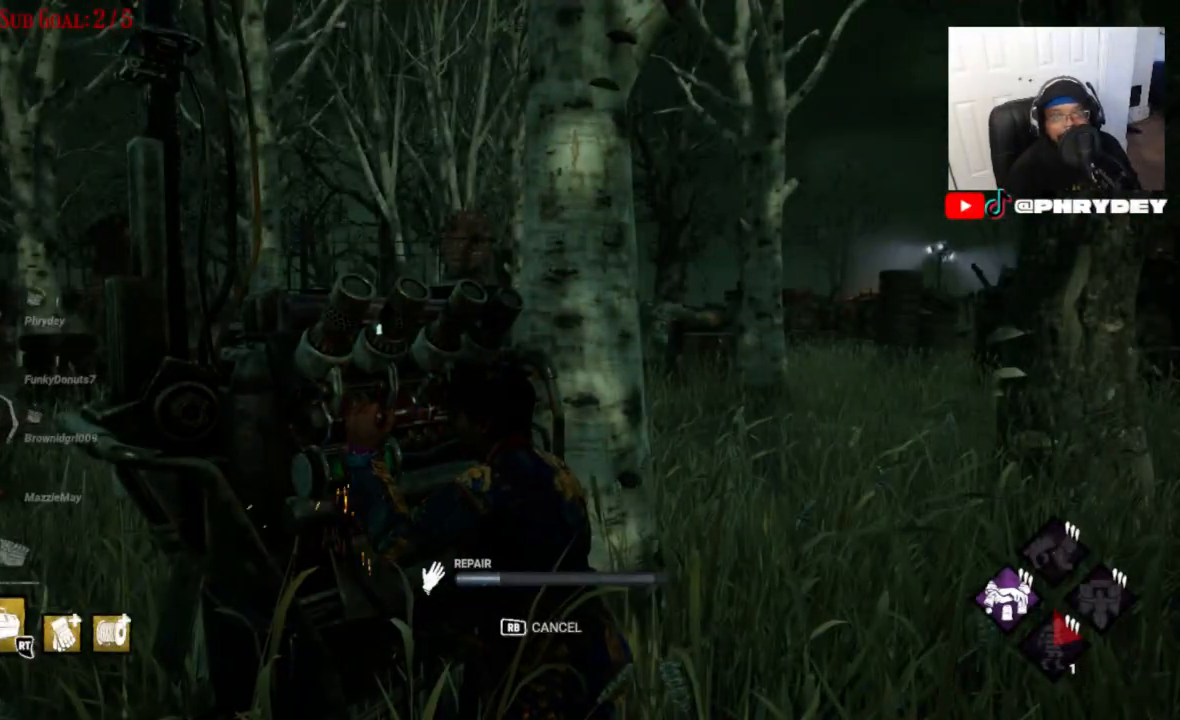
{"buttons": [], "left_stick": "center", "right_stick": "center", "events": []}
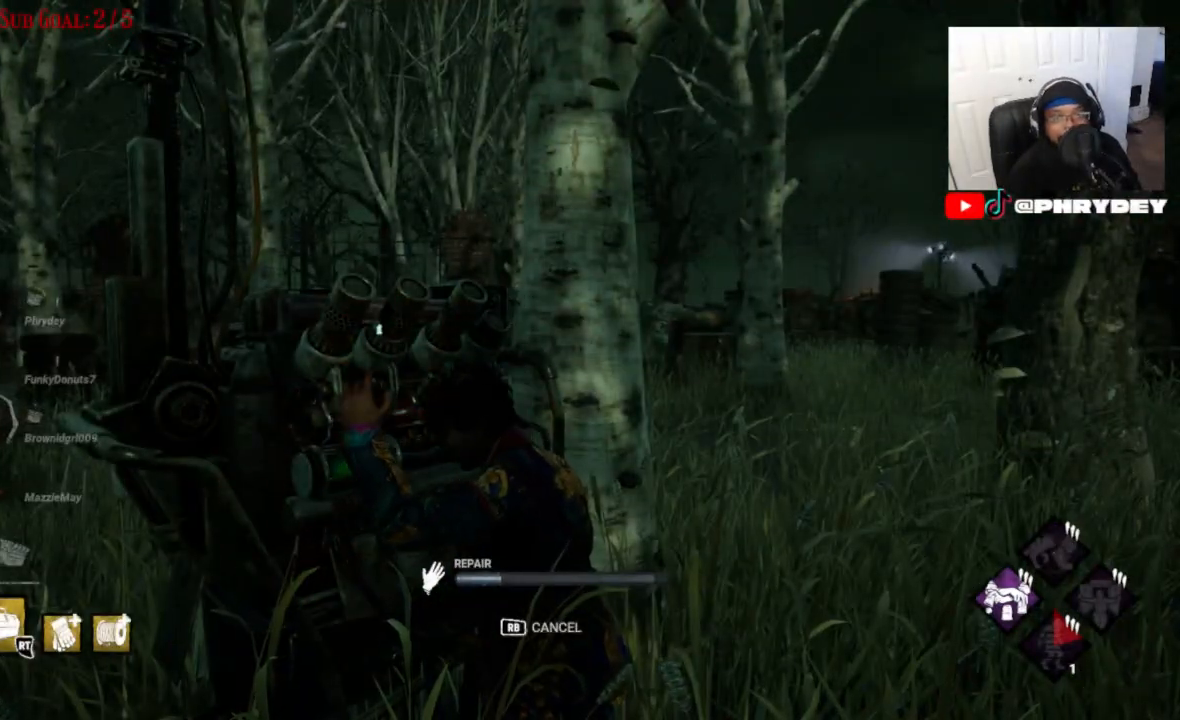
{"buttons": [], "left_stick": "center", "right_stick": "left", "events": [[334, "right_stick", "up-left"], [501, "right_stick", "left"]]}
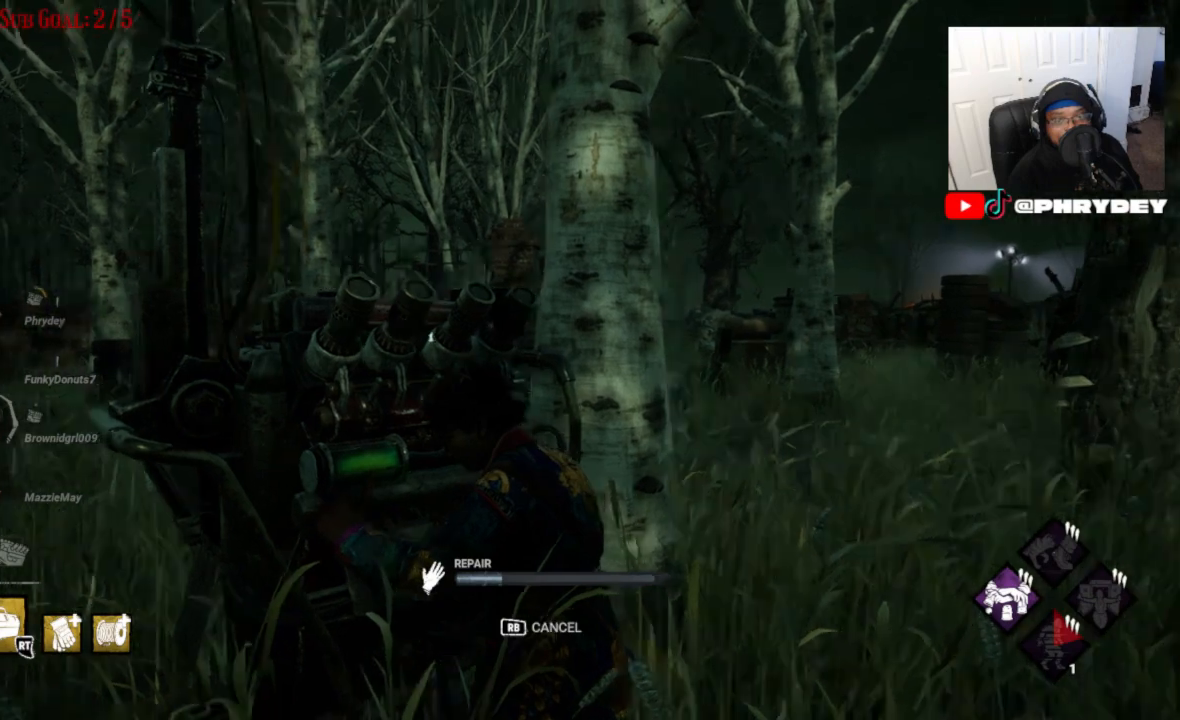
{"buttons": [], "left_stick": "center", "right_stick": "left", "events": []}
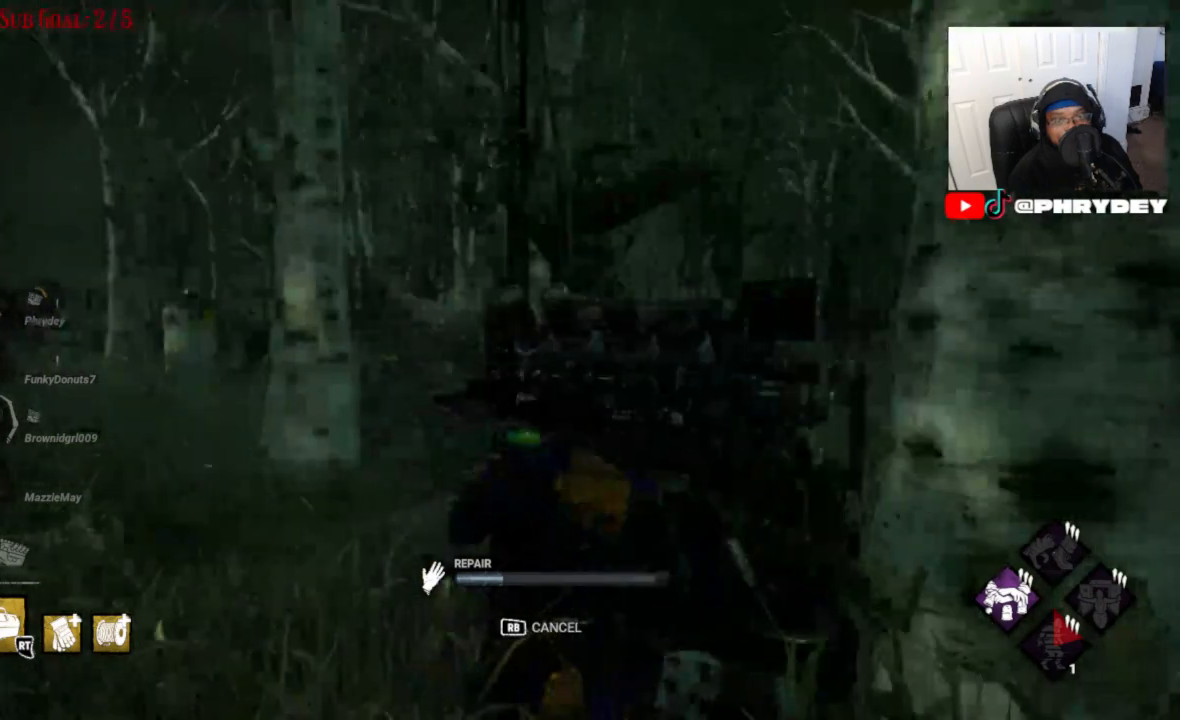
{"buttons": [], "left_stick": "center", "right_stick": "right", "events": [[34, "right_stick", "center"], [434, "right_stick", "right"]]}
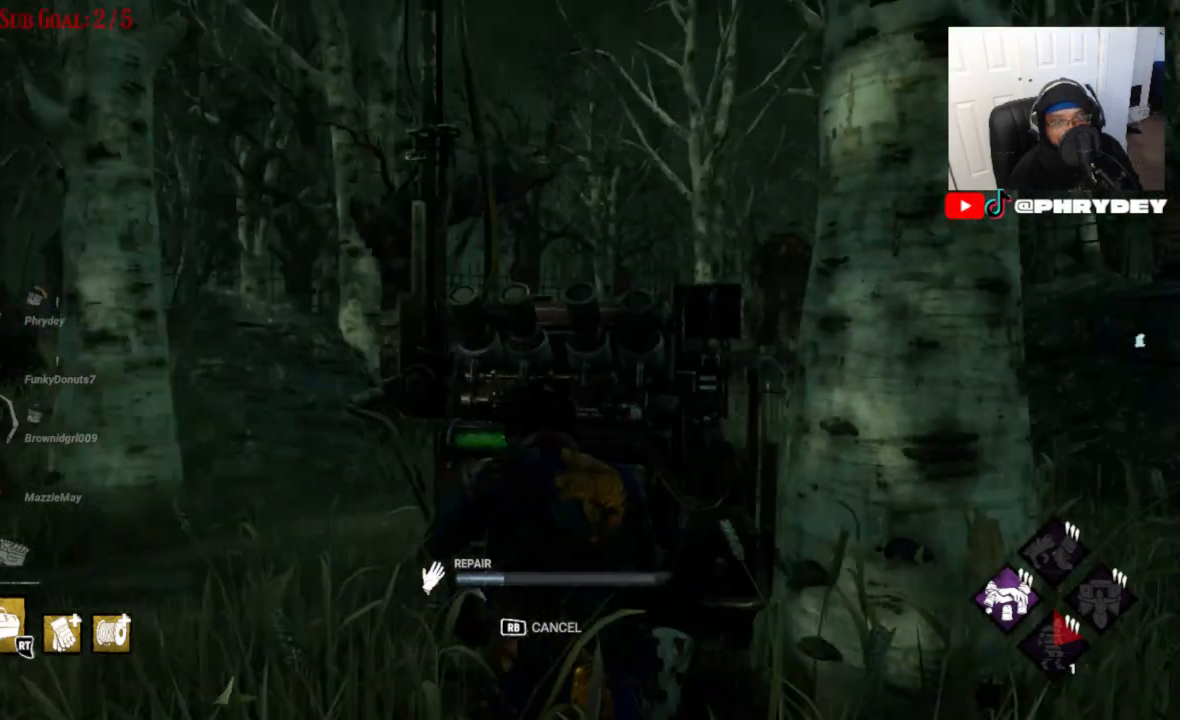
{"buttons": [], "left_stick": "center", "right_stick": "center", "events": [[200, "right_stick", "center"]]}
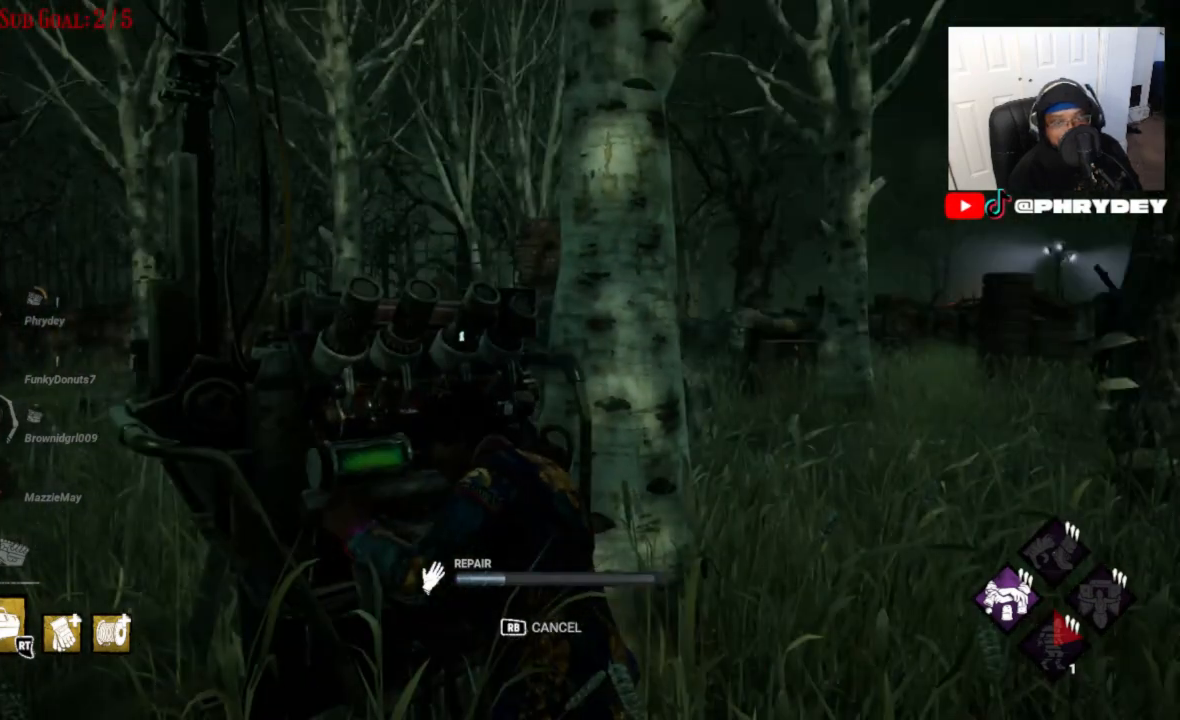
{"buttons": [], "left_stick": "center", "right_stick": "center", "events": []}
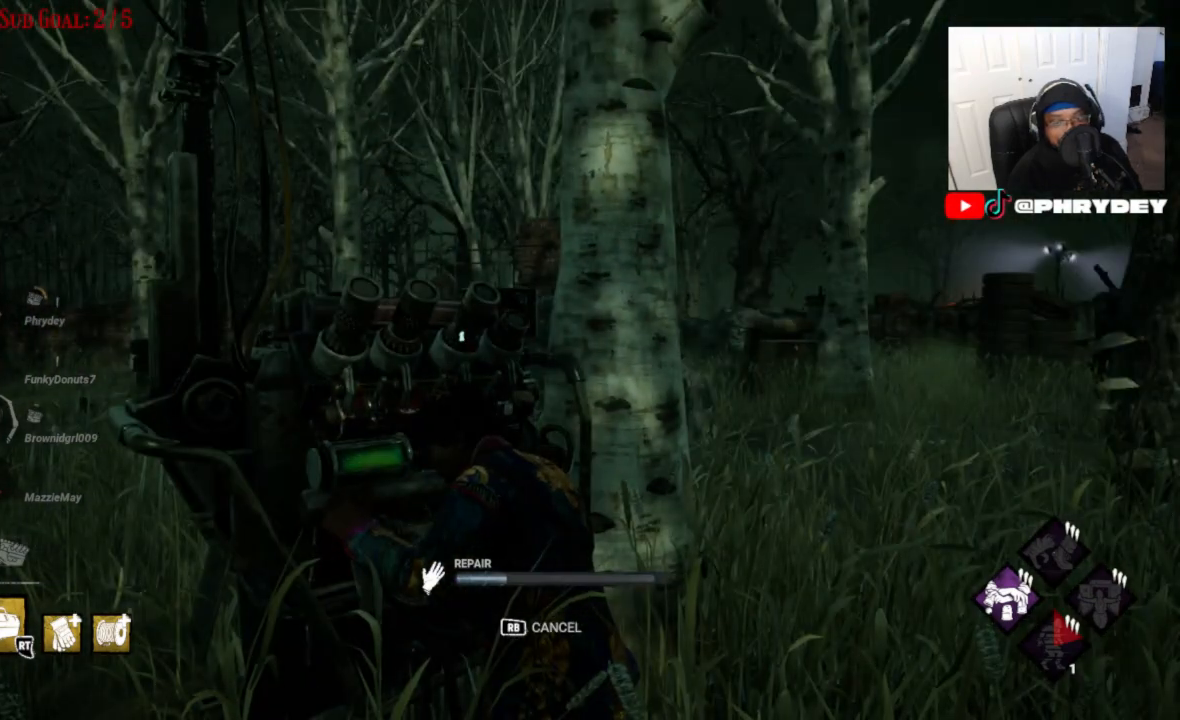
{"buttons": [], "left_stick": "center", "right_stick": "center", "events": []}
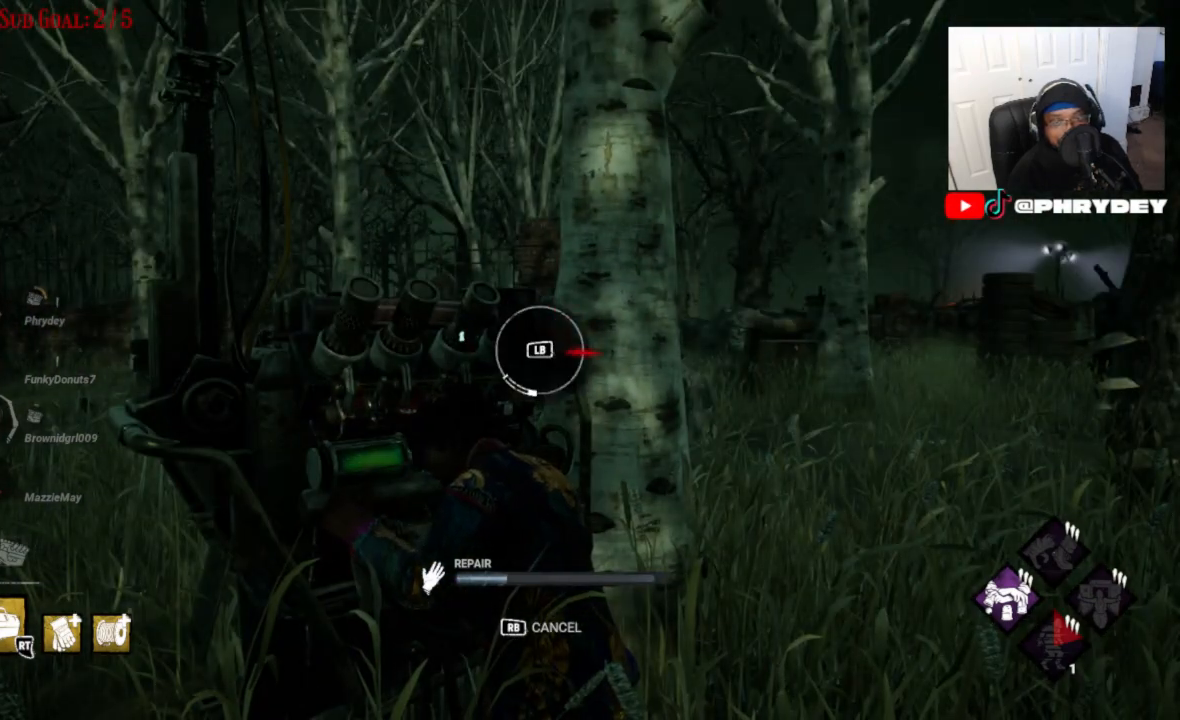
{"buttons": ["L1"], "left_stick": "center", "right_stick": "center", "events": [[367, "L1", "down"]]}
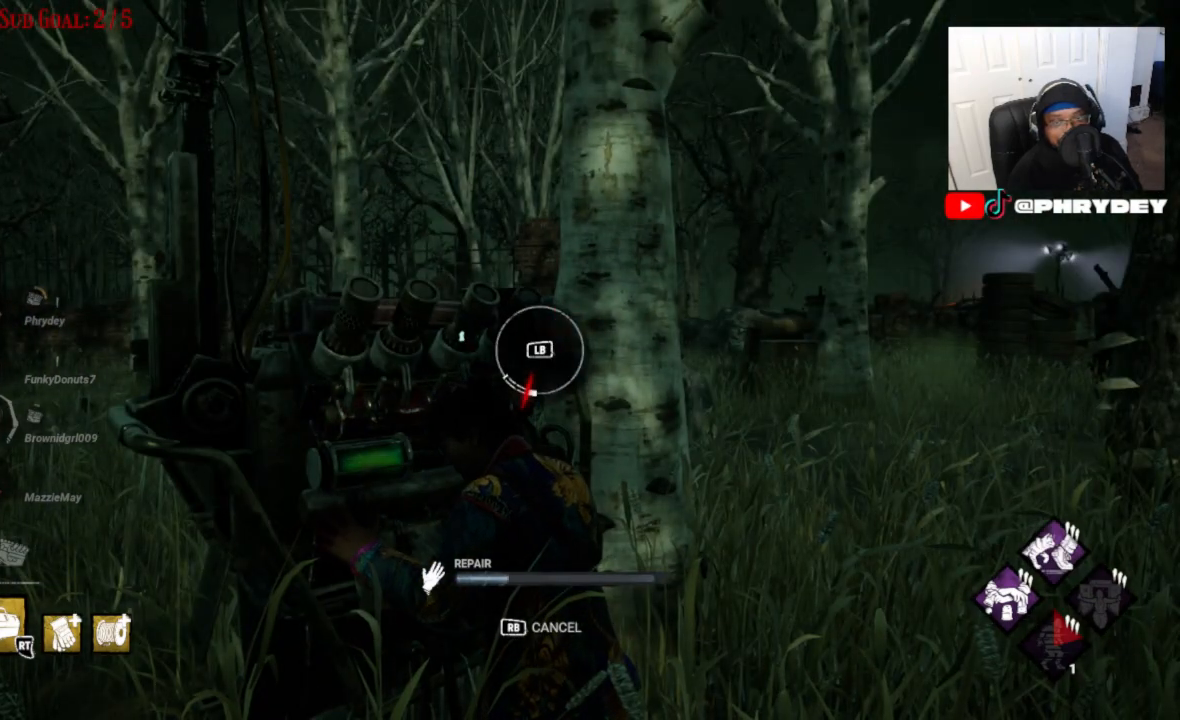
{"buttons": [], "left_stick": "center", "right_stick": "center", "events": [[133, "L1", "up"]]}